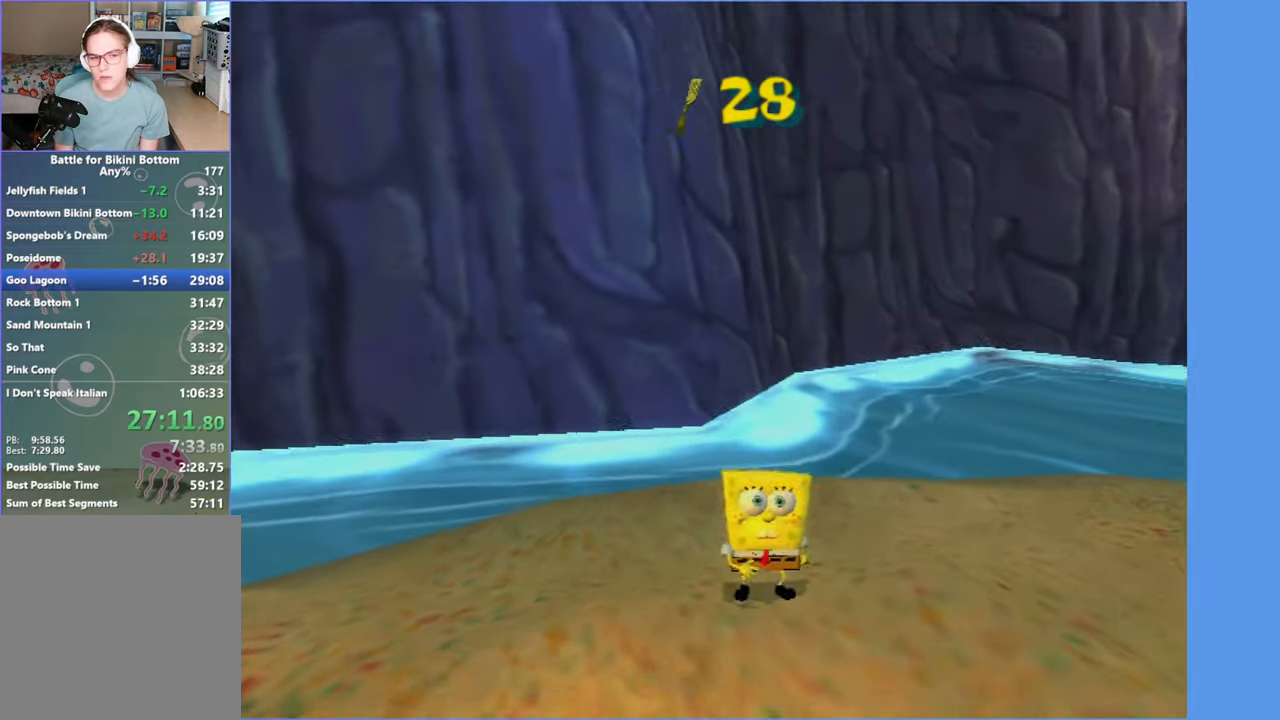
Gameplay with a controller (Xbox layout); each line is a JSON object with the inputs held at the frame after it. "button_events" lists button changes between this image and that frame as [ms after this image, input, new state], when the widget could be followed in between (sticks are given only as held states). Not read: L3 R3.
{"buttons": [], "left_stick": "center", "right_stick": "up", "button_events": [[100, "START", "up"], [150, "DPAD_UP", "down"], [233, "DPAD_UP", "up"], [350, "DPAD_UP", "down"], [416, "DPAD_UP", "up"]]}
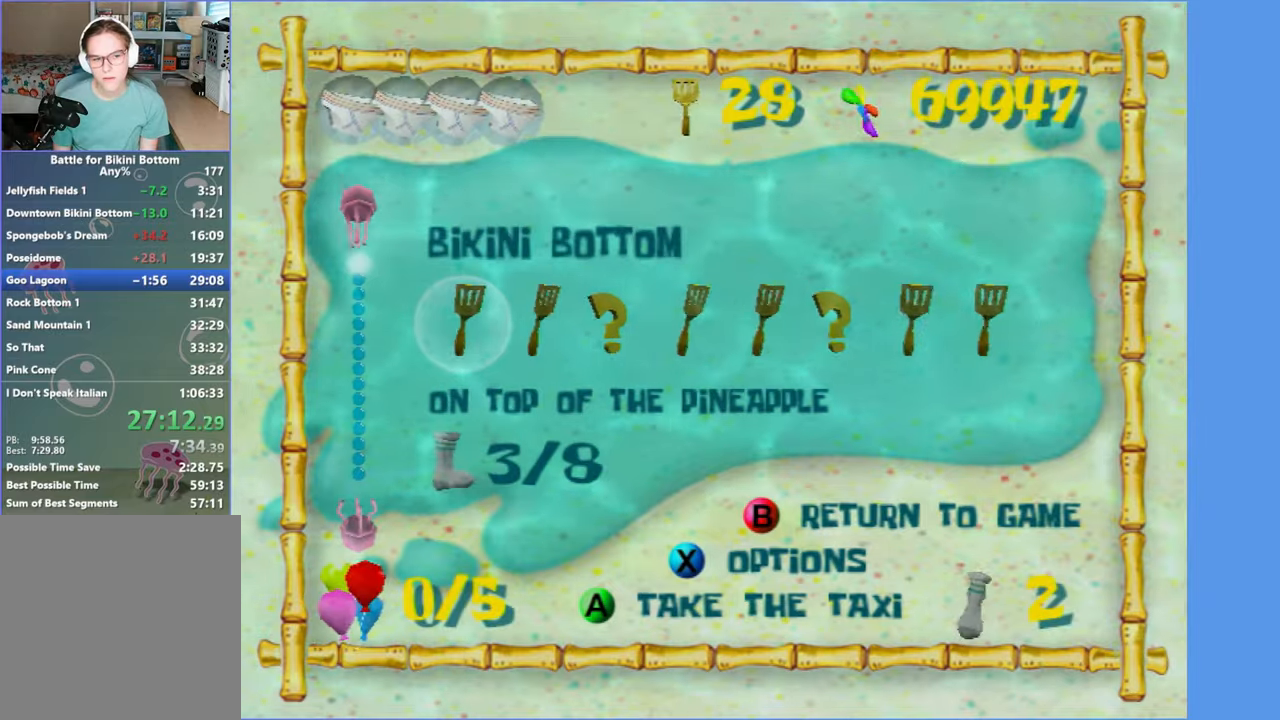
{"buttons": [], "left_stick": "center", "right_stick": "center", "button_events": [[283, "DPAD_RIGHT", "down"], [366, "DPAD_RIGHT", "up"], [416, "A", "down"], [500, "A", "up"]]}
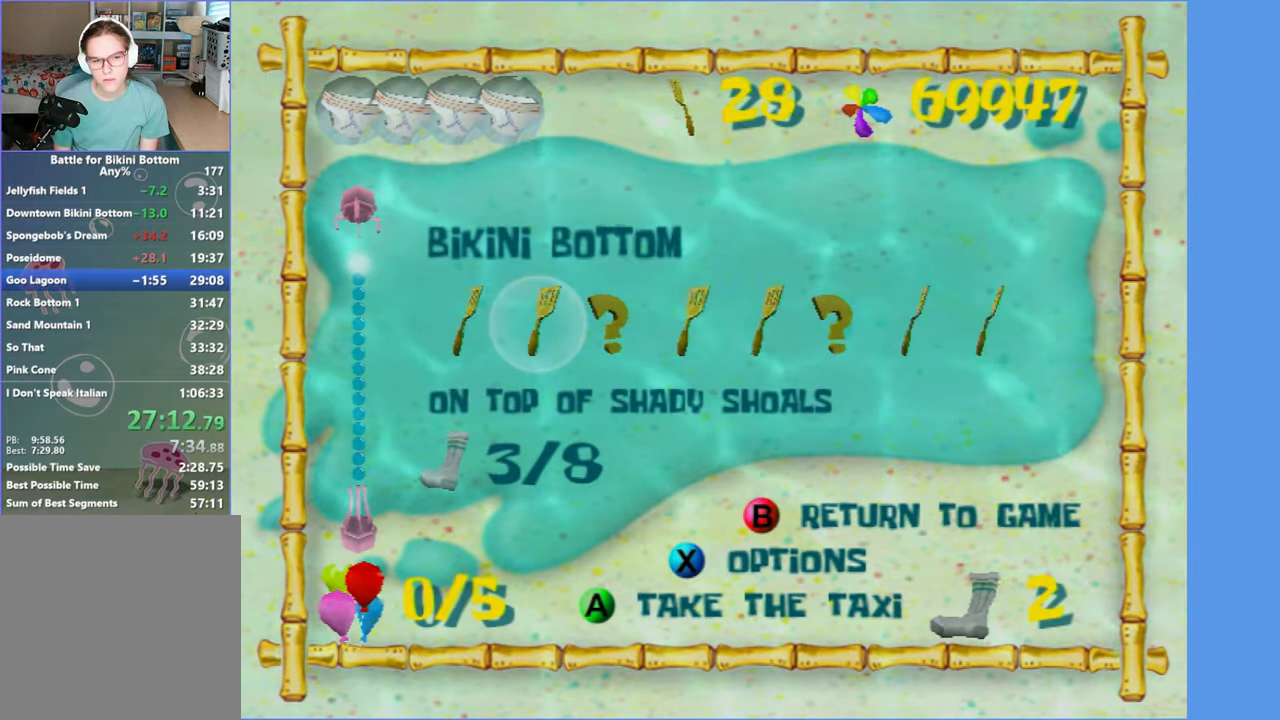
{"buttons": [], "left_stick": "up-left", "right_stick": "center", "button_events": [[100, "A", "down"], [150, "A", "up"], [233, "A", "down"], [300, "A", "up"]]}
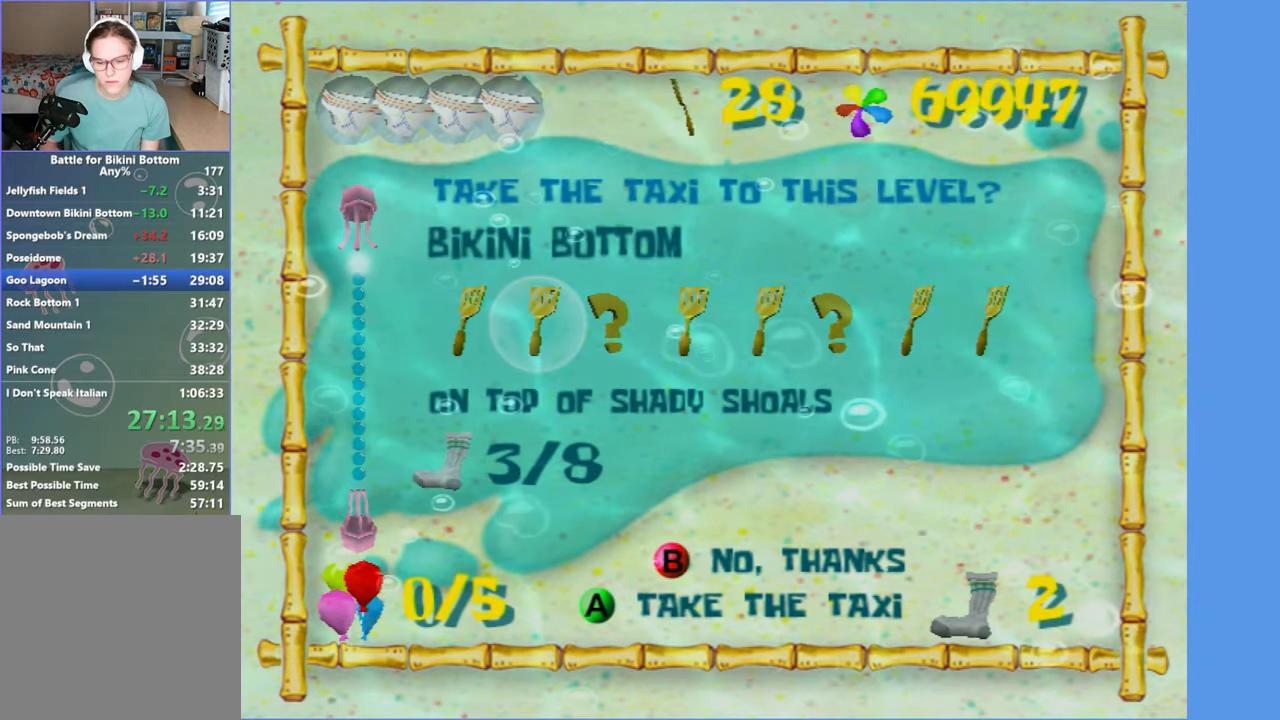
{"buttons": [], "left_stick": "up-left", "right_stick": "center", "button_events": []}
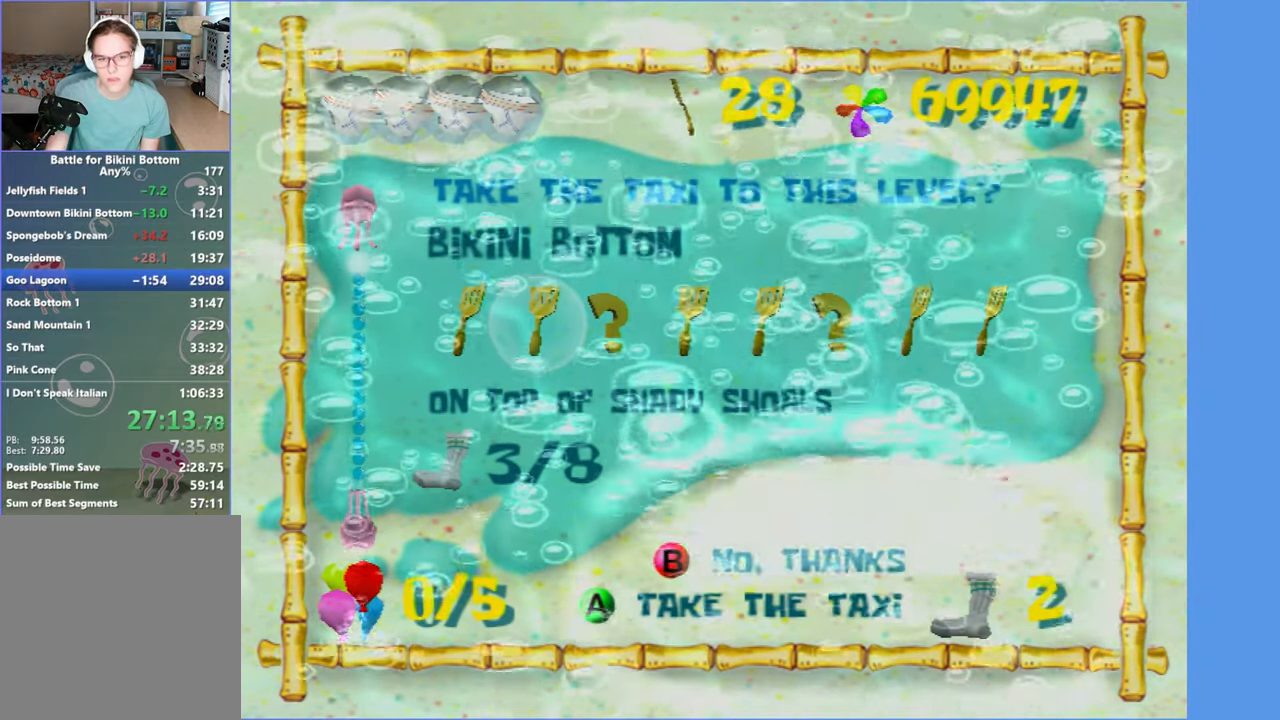
{"buttons": [], "left_stick": "up-left", "right_stick": "center", "button_events": []}
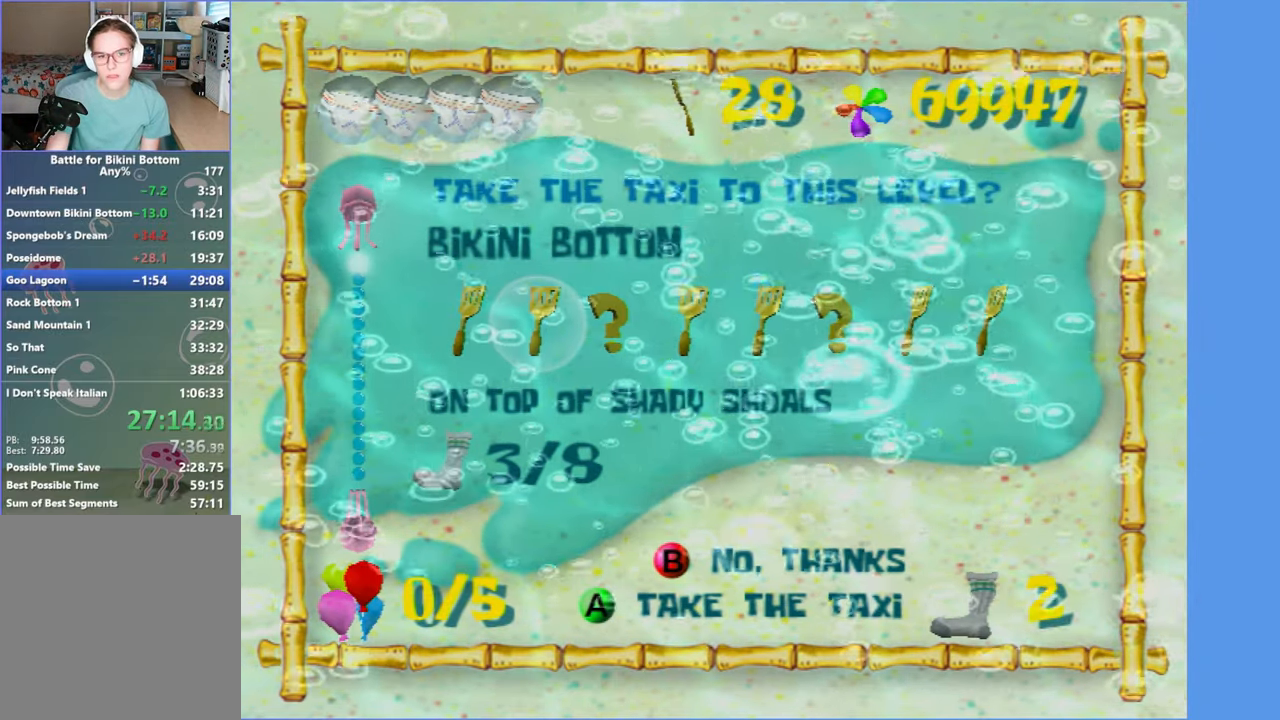
{"buttons": [], "left_stick": "up-left", "right_stick": "center", "button_events": []}
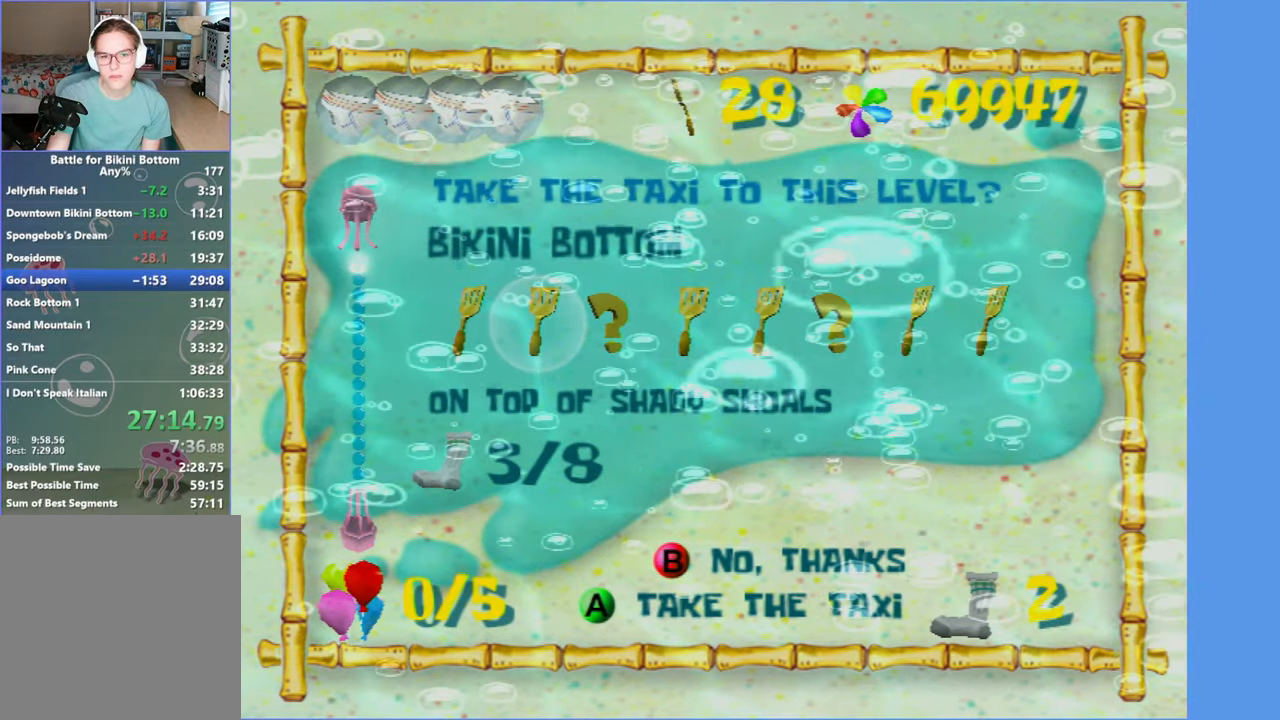
{"buttons": [], "left_stick": "up-left", "right_stick": "center", "button_events": []}
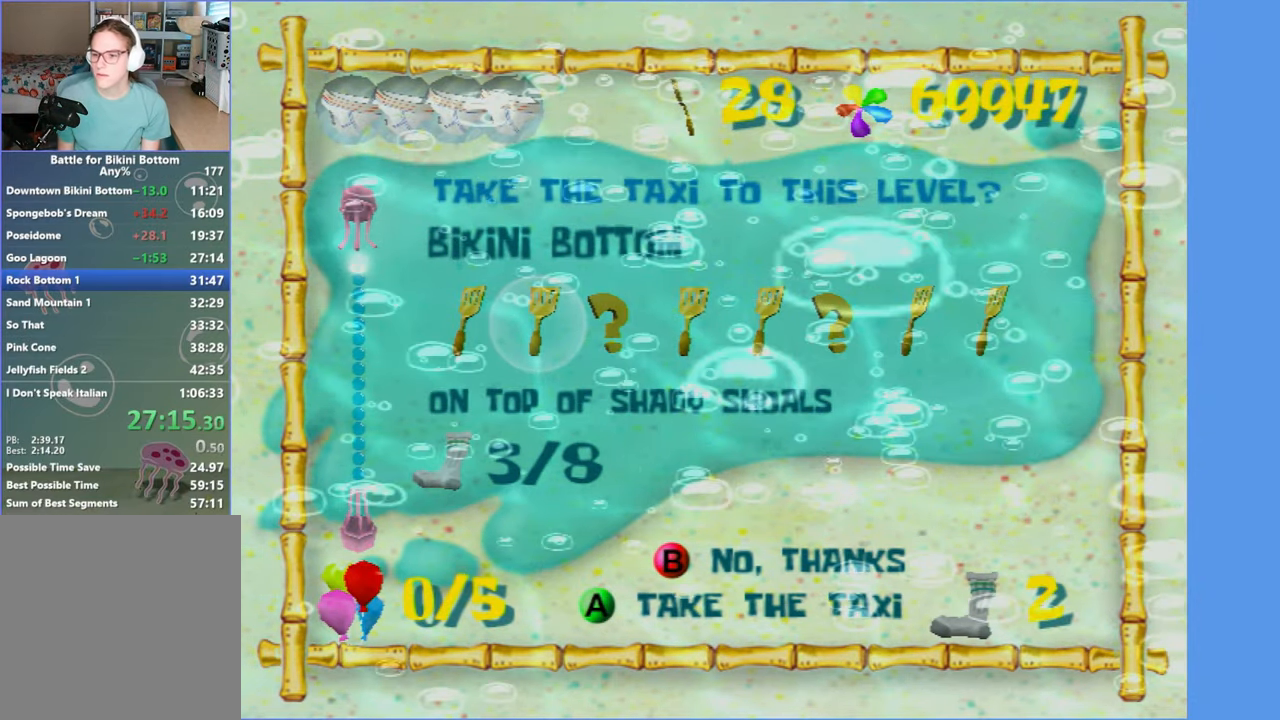
{"buttons": [], "left_stick": "up-left", "right_stick": "right", "button_events": []}
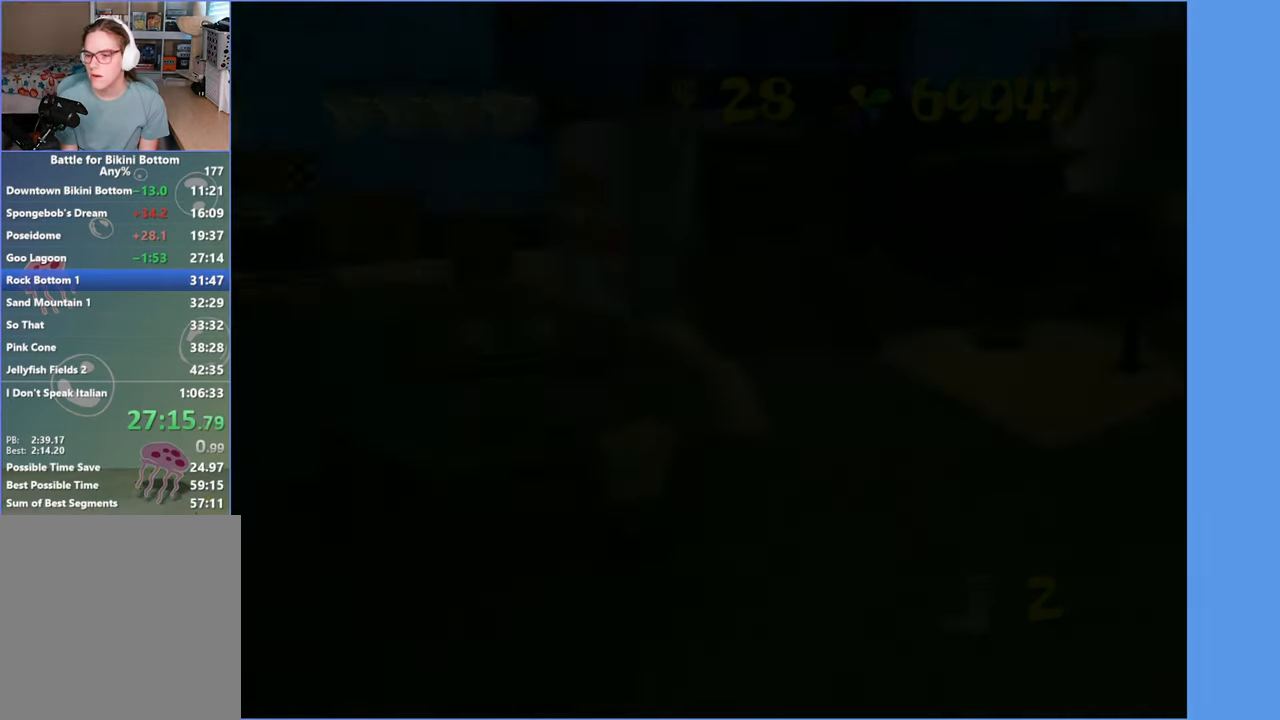
{"buttons": [], "left_stick": "up-left", "right_stick": "right", "button_events": [[266, "A", "down"], [366, "A", "up"]]}
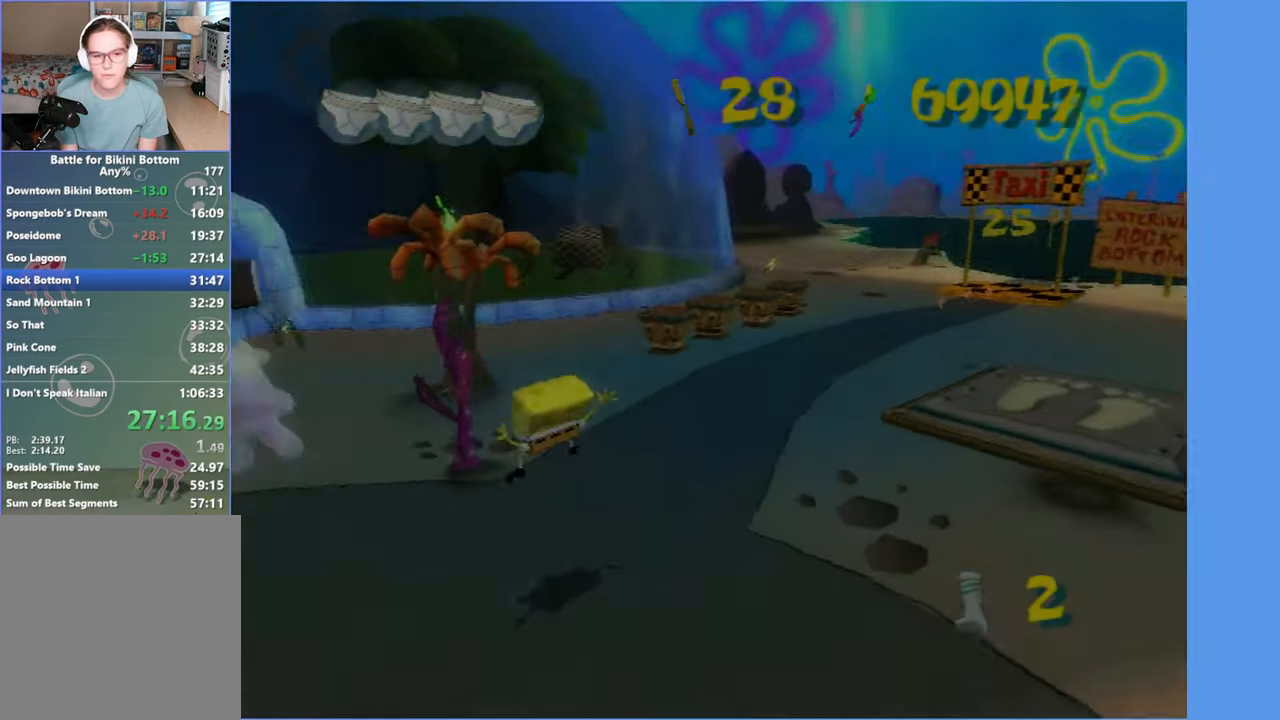
{"buttons": [], "left_stick": "up-left", "right_stick": "center", "button_events": []}
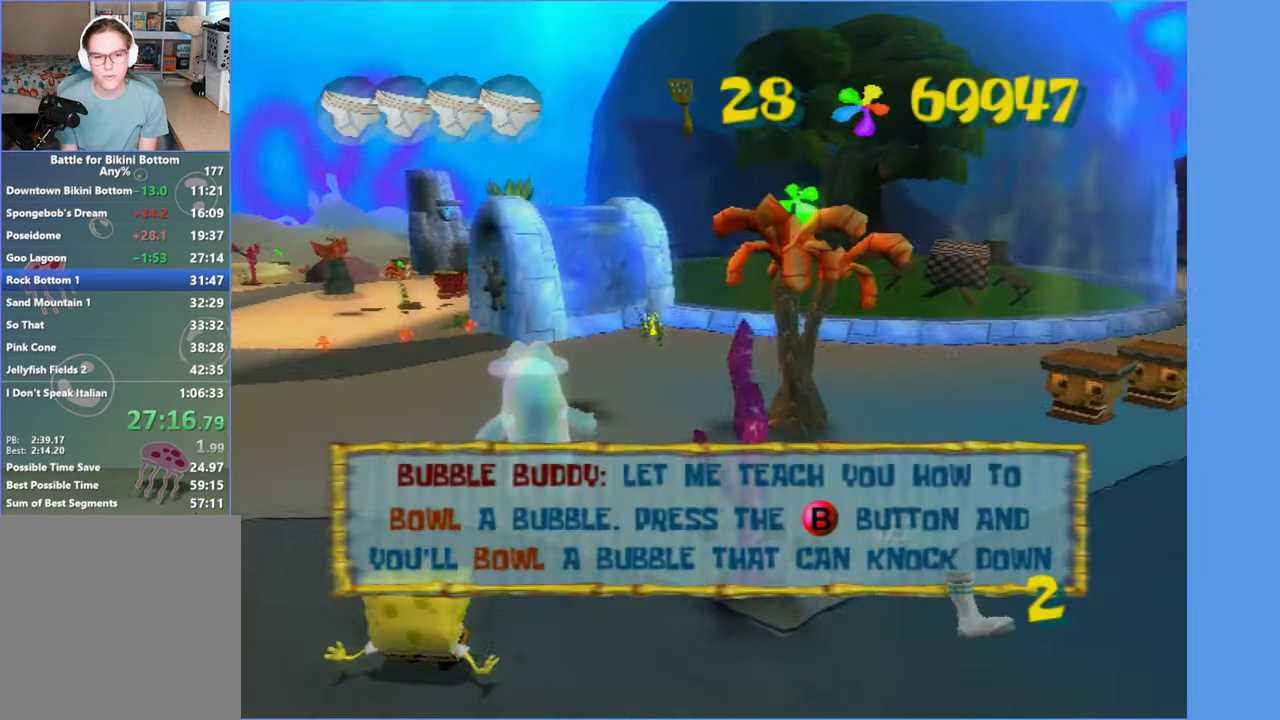
{"buttons": [], "left_stick": "up", "right_stick": "center", "button_events": [[116, "B", "down"], [216, "B", "up"]]}
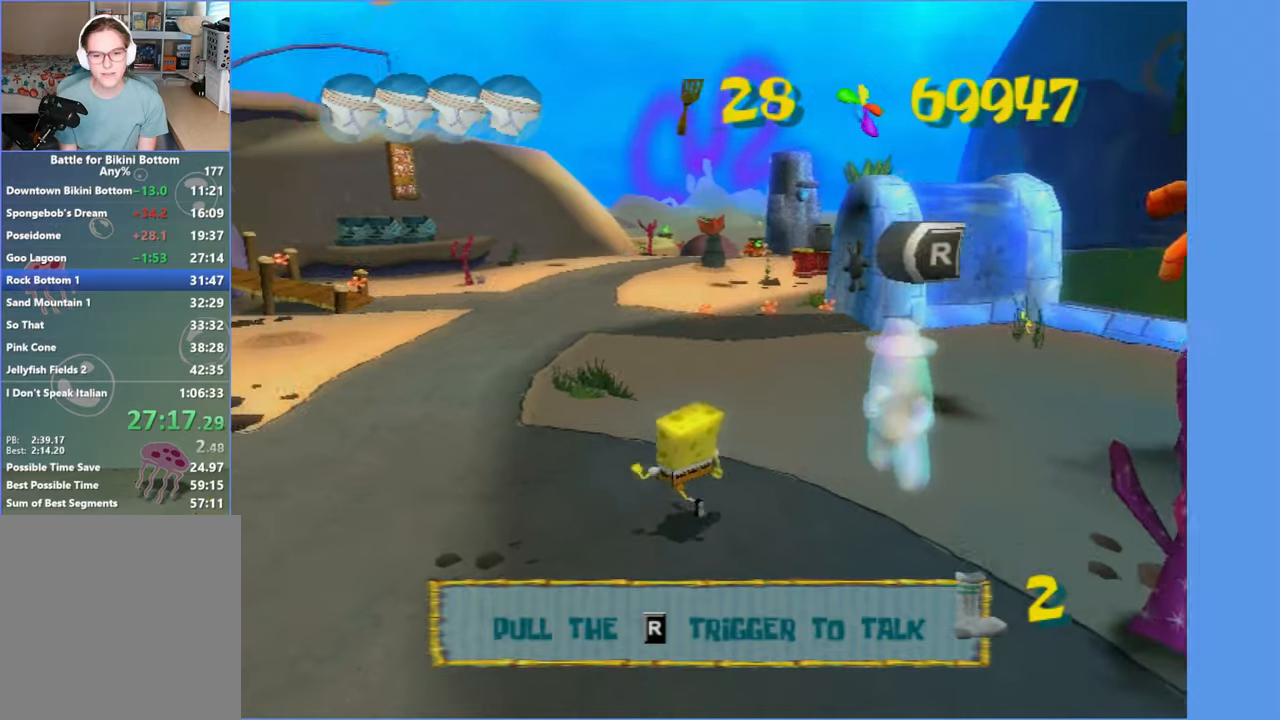
{"buttons": [], "left_stick": "up", "right_stick": "center", "button_events": []}
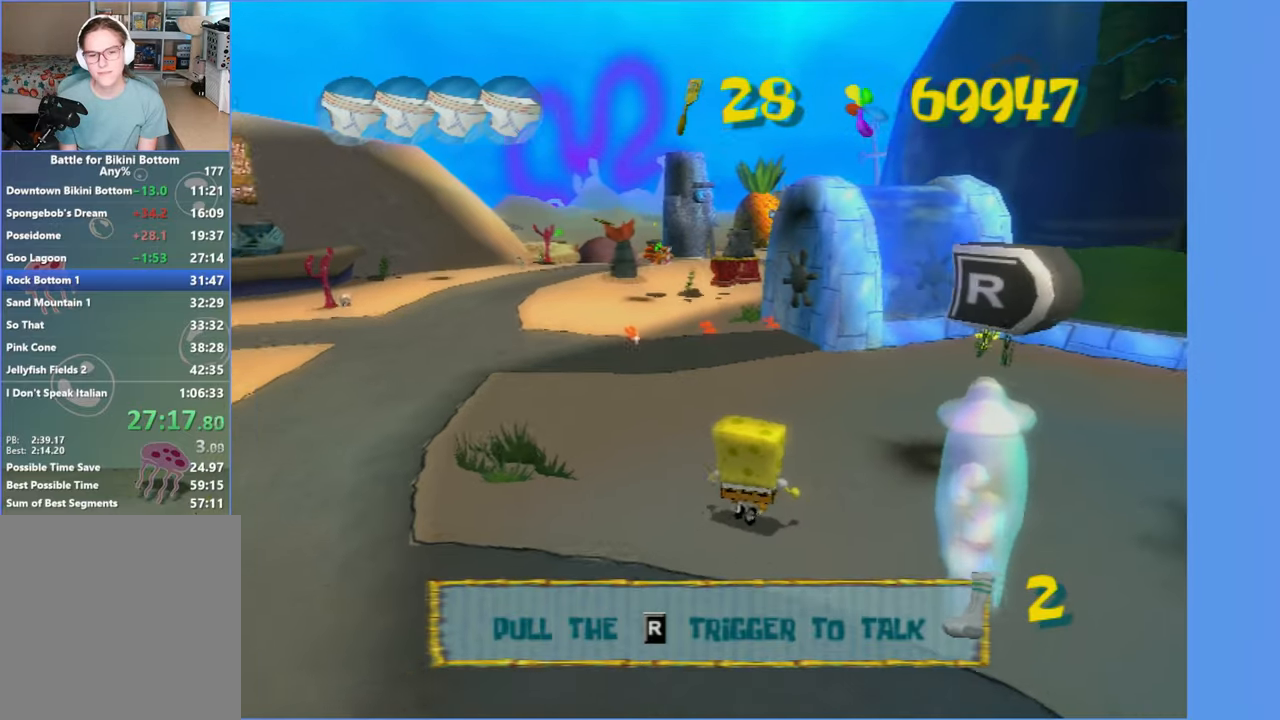
{"buttons": [], "left_stick": "up", "right_stick": "center", "button_events": []}
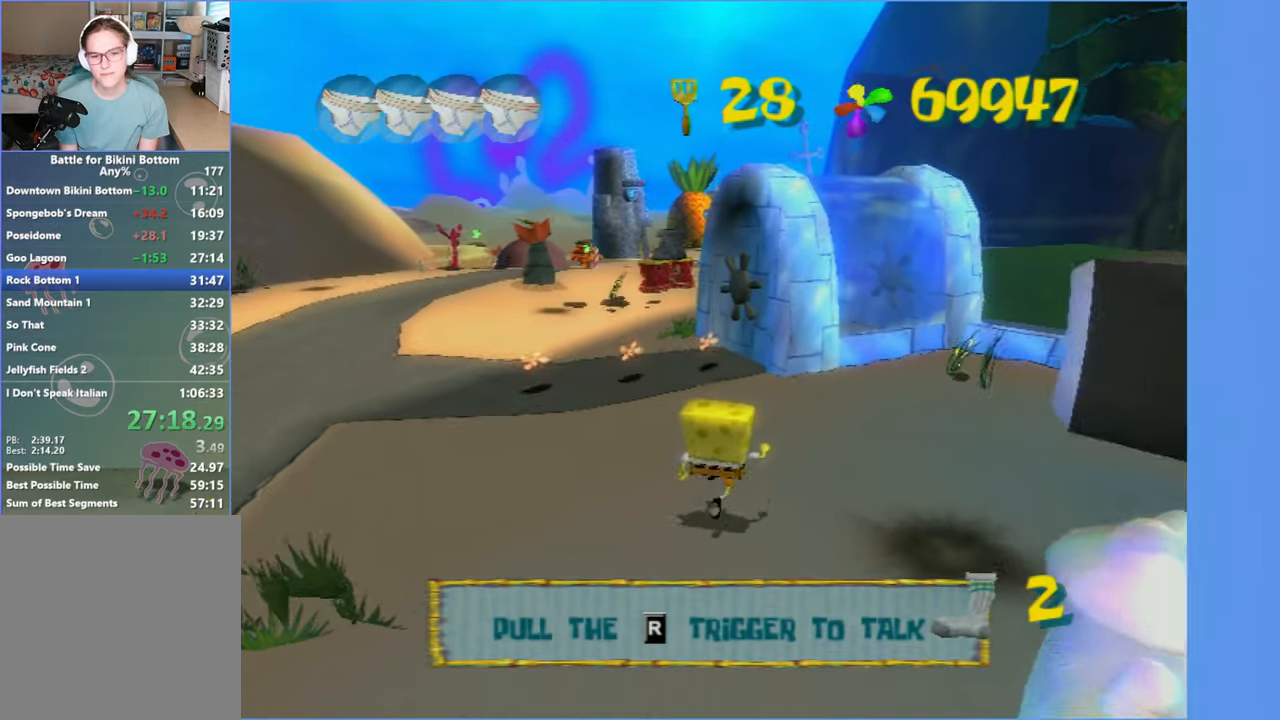
{"buttons": [], "left_stick": "up", "right_stick": "center", "button_events": []}
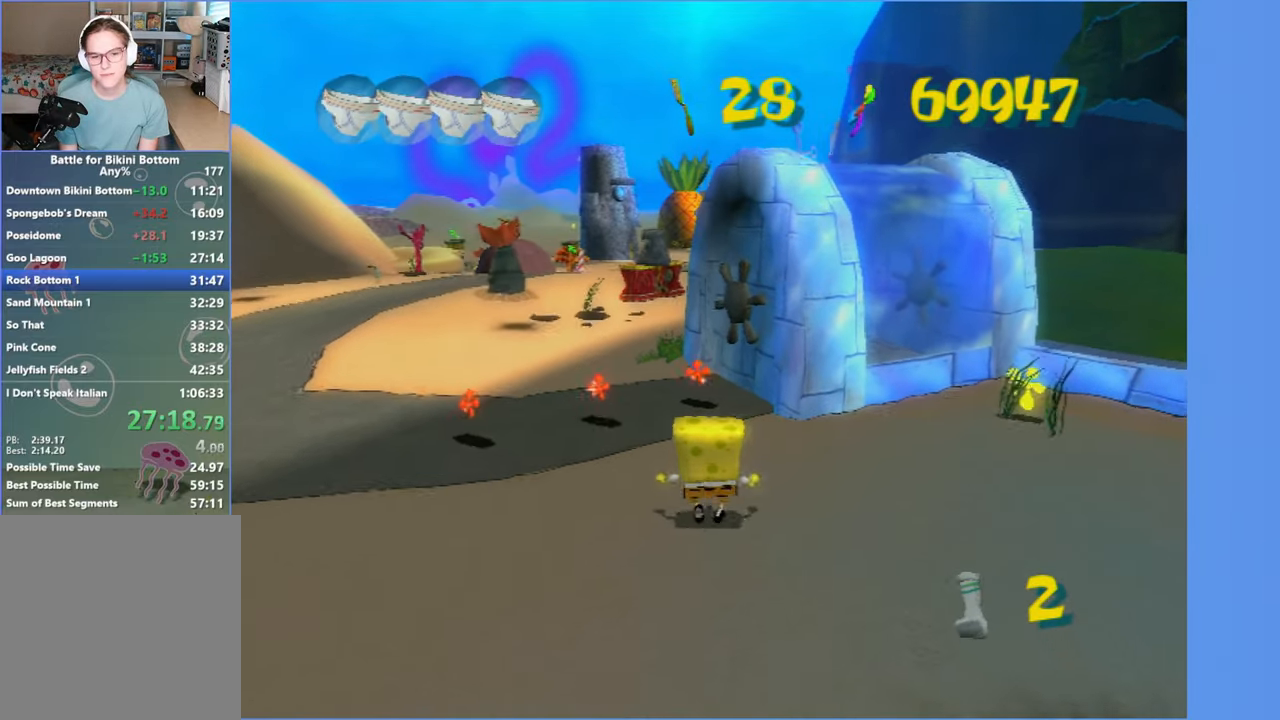
{"buttons": ["R2"], "left_stick": "up", "right_stick": "center", "button_events": [[133, "B", "down"], [233, "B", "up"], [300, "R2", "down"], [417, "R2", "up"], [483, "R2", "down"]]}
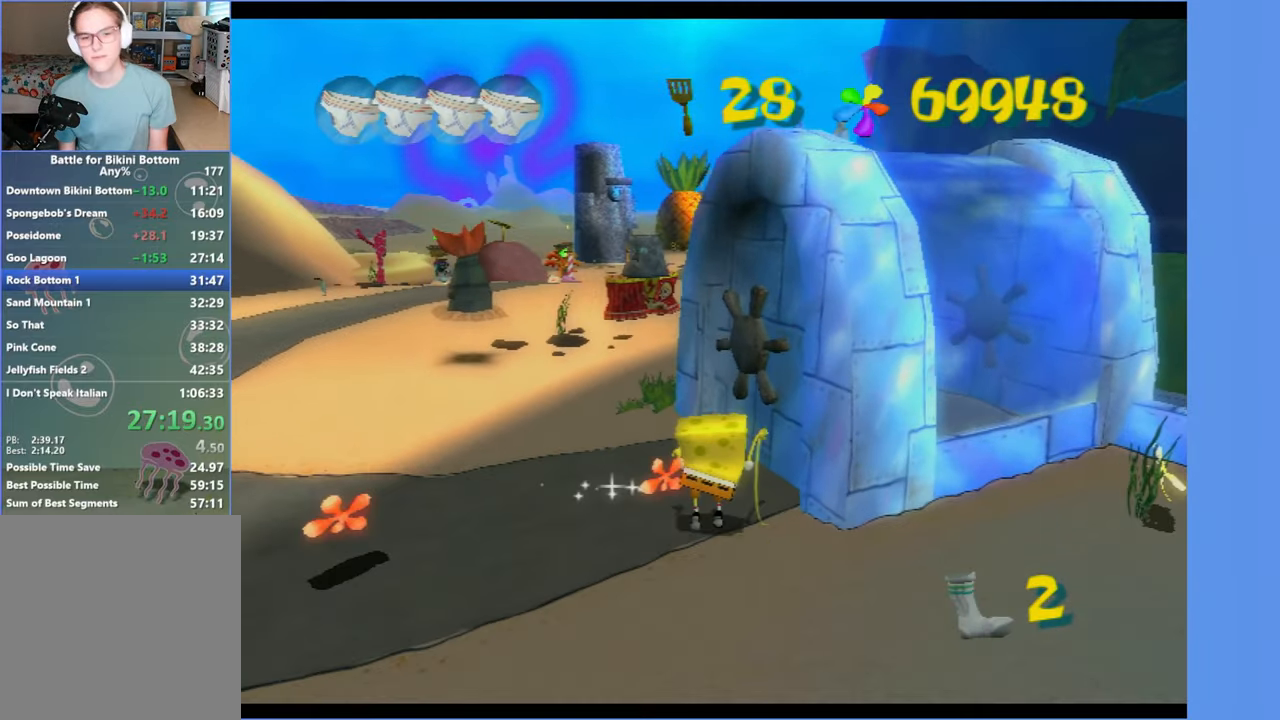
{"buttons": [], "left_stick": "center", "right_stick": "center", "button_events": [[117, "R2", "up"]]}
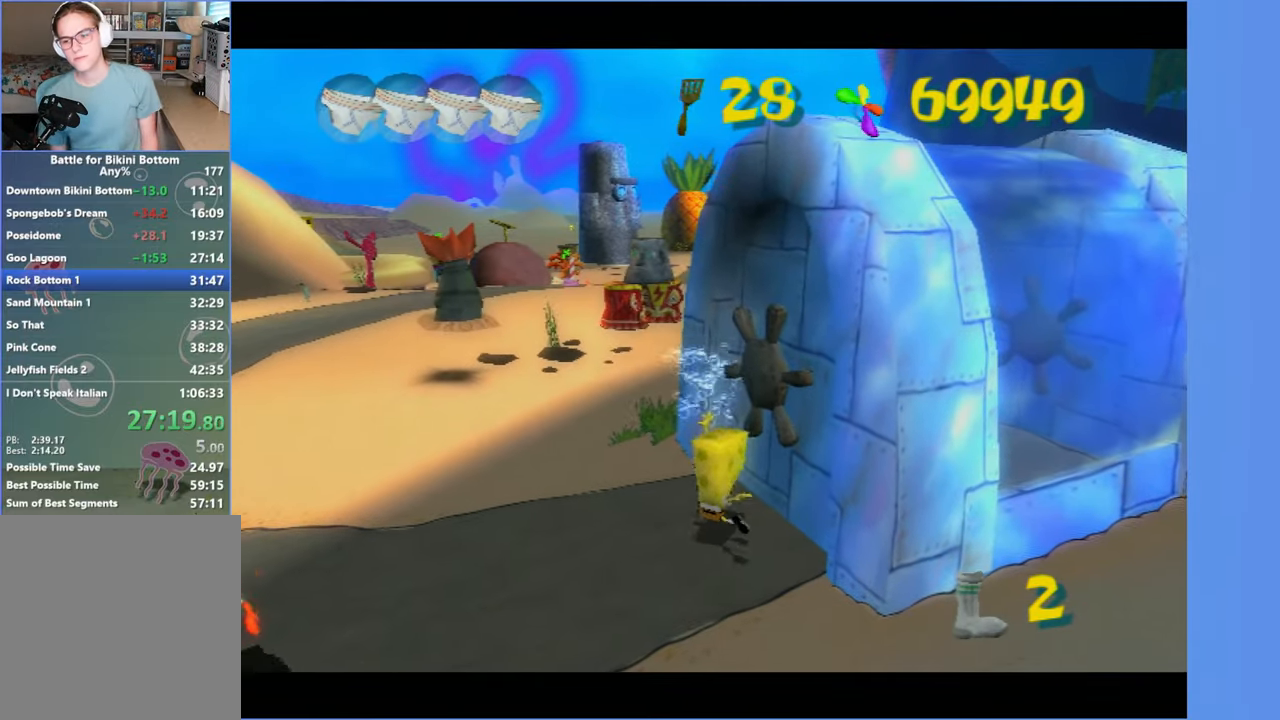
{"buttons": [], "left_stick": "center", "right_stick": "center", "button_events": []}
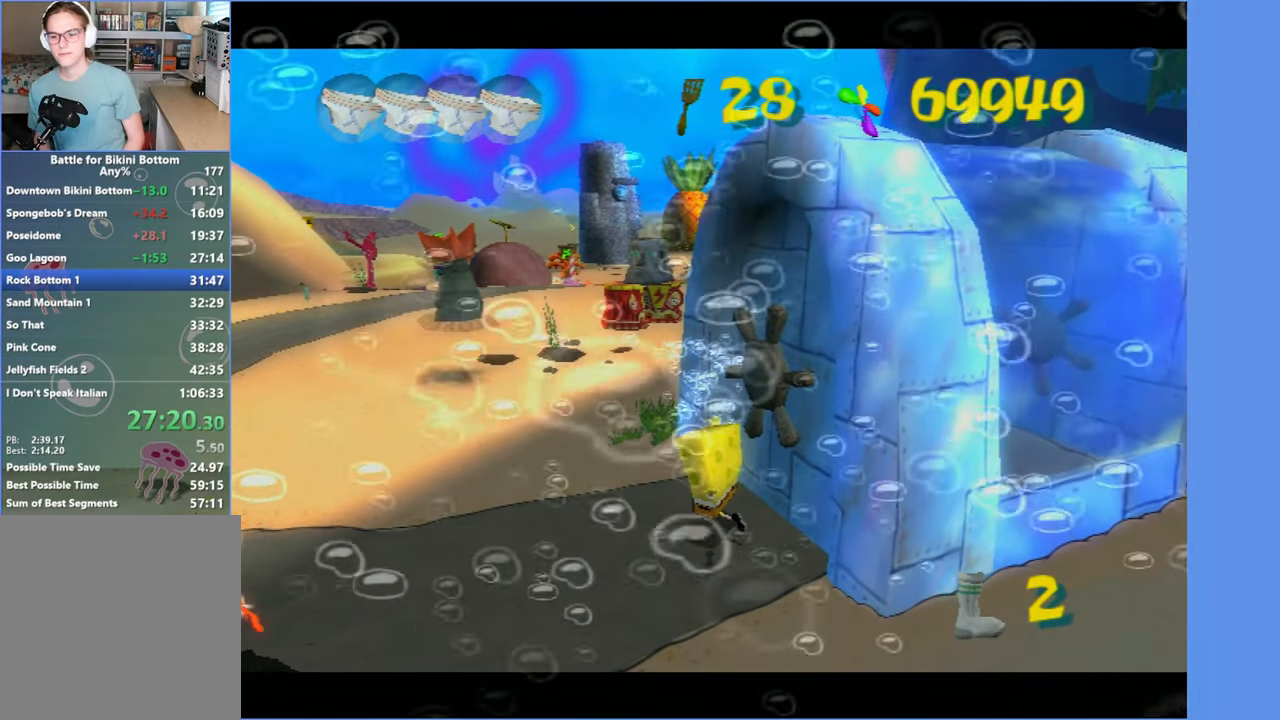
{"buttons": [], "left_stick": "center", "right_stick": "center", "button_events": []}
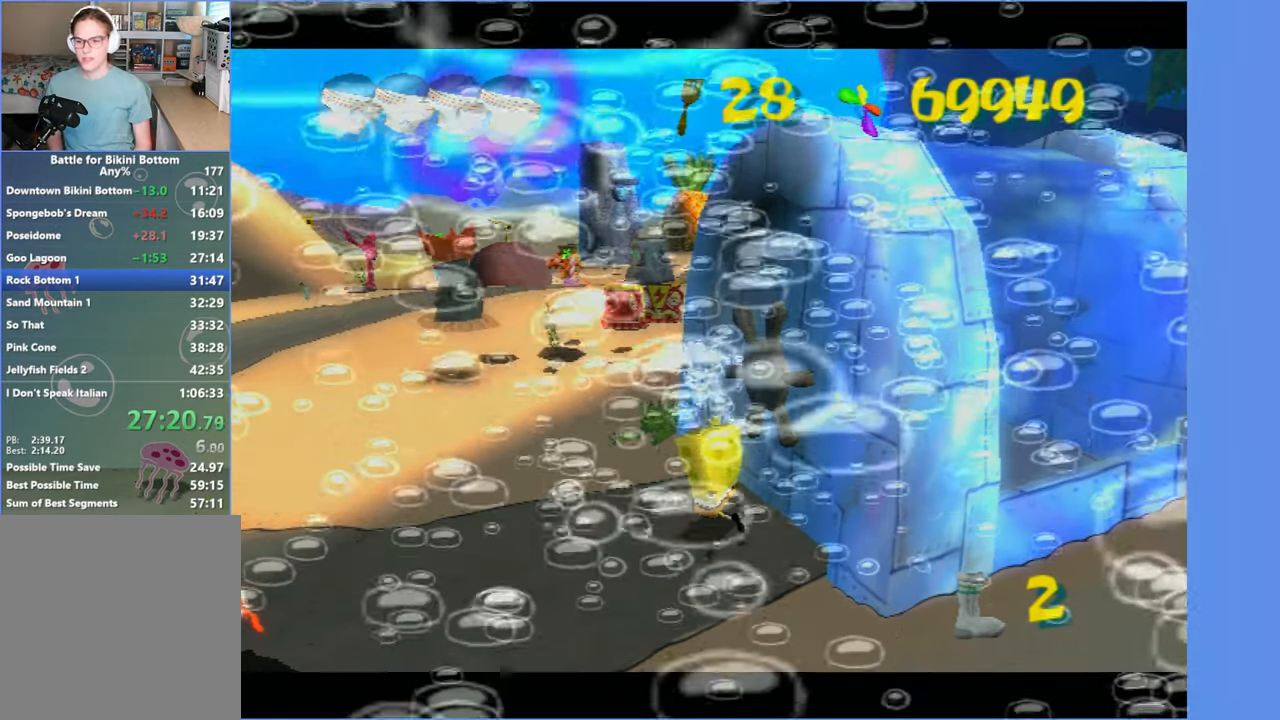
{"buttons": [], "left_stick": "up", "right_stick": "center", "button_events": []}
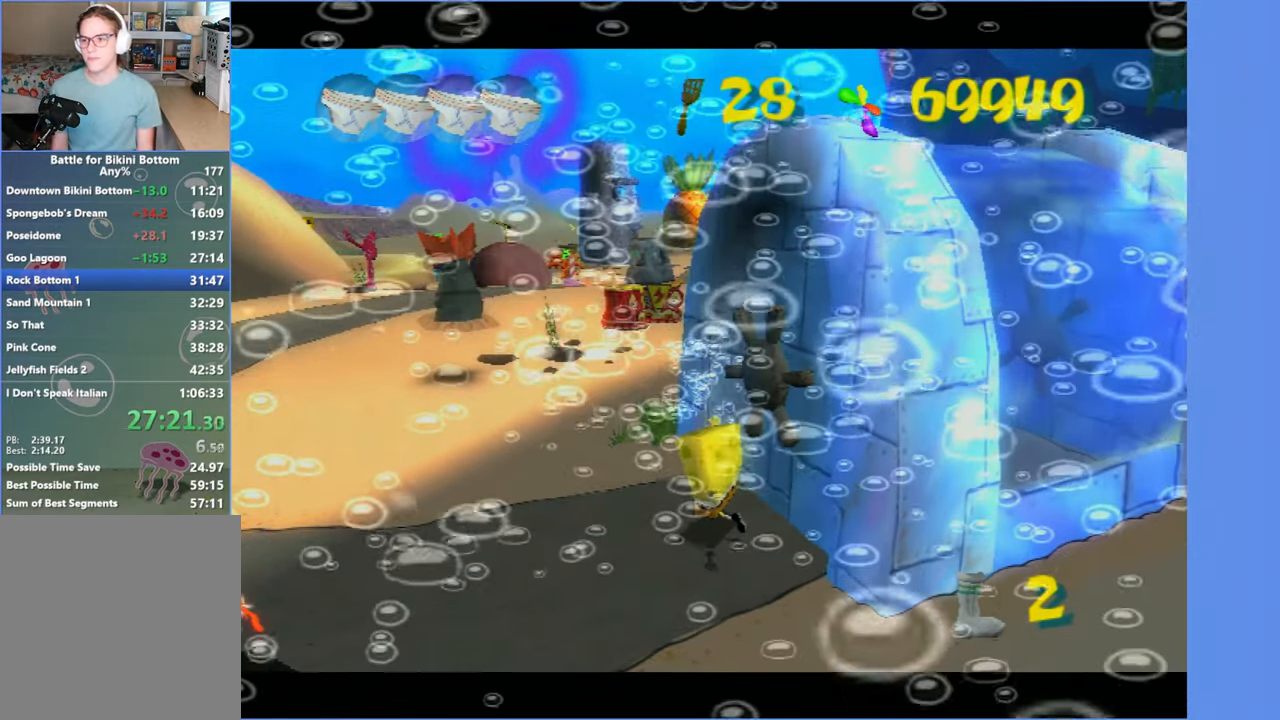
{"buttons": [], "left_stick": "up", "right_stick": "center", "button_events": []}
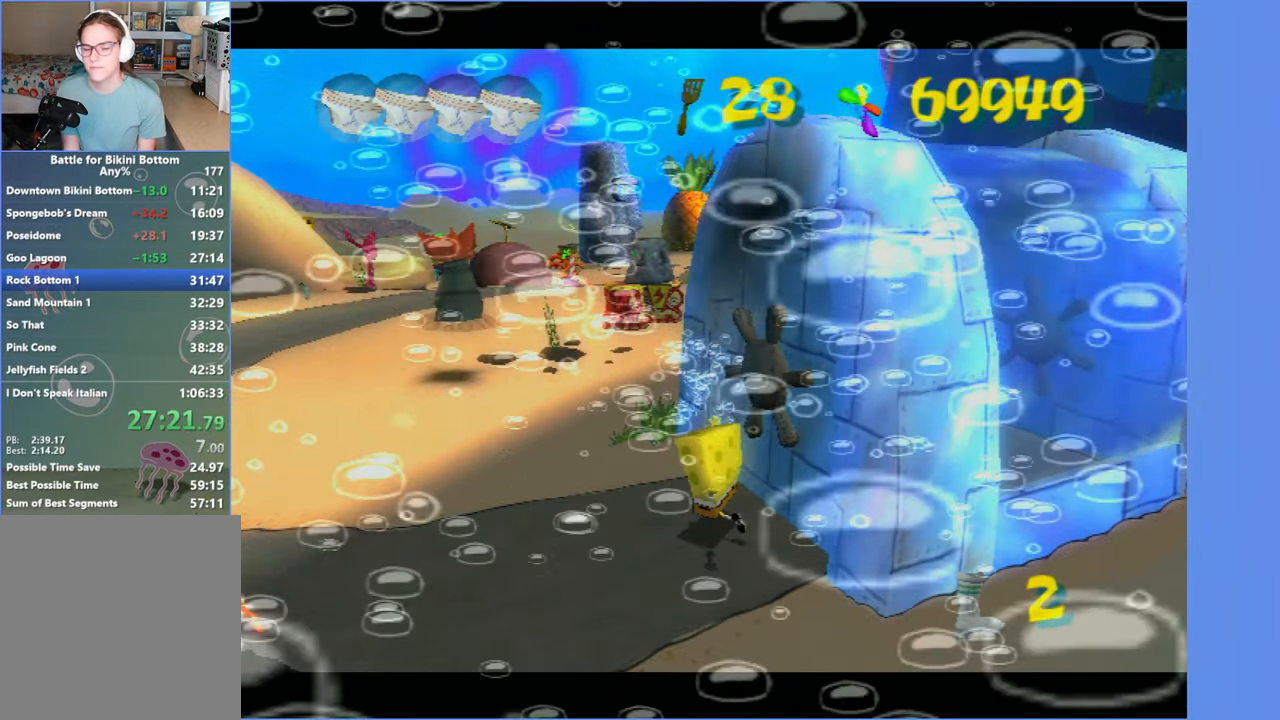
{"buttons": [], "left_stick": "up", "right_stick": "center", "button_events": [[384, "B", "down"], [467, "B", "up"]]}
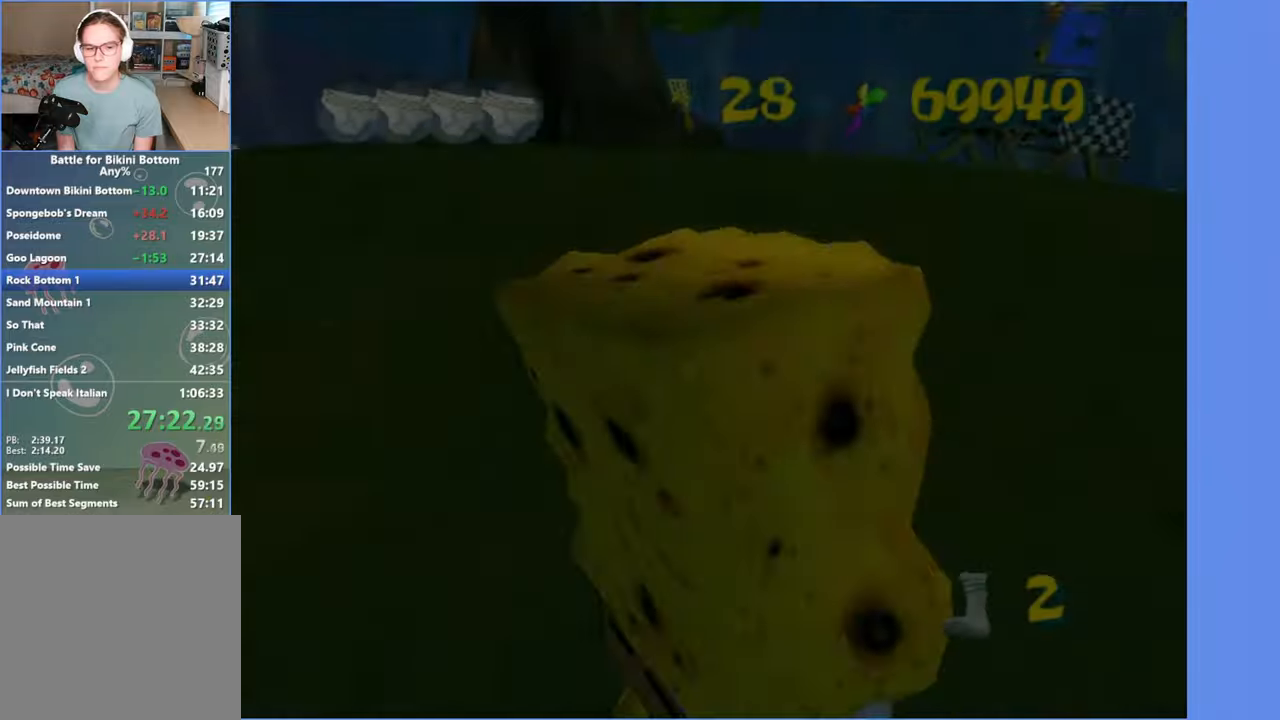
{"buttons": ["A"], "left_stick": "up", "right_stick": "center", "button_events": [[100, "A", "down"], [184, "A", "up"], [284, "A", "down"], [367, "A", "up"], [450, "A", "down"]]}
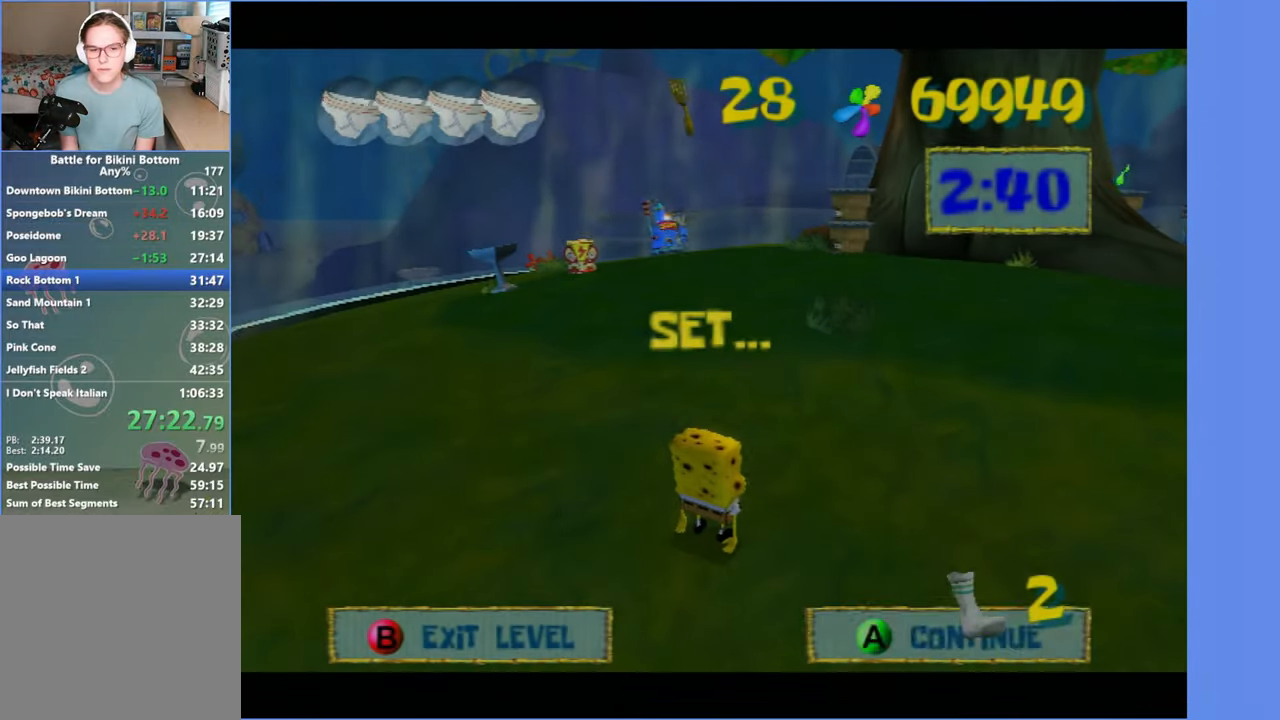
{"buttons": [], "left_stick": "up", "right_stick": "center", "button_events": [[34, "A", "up"], [100, "A", "down"], [167, "A", "up"]]}
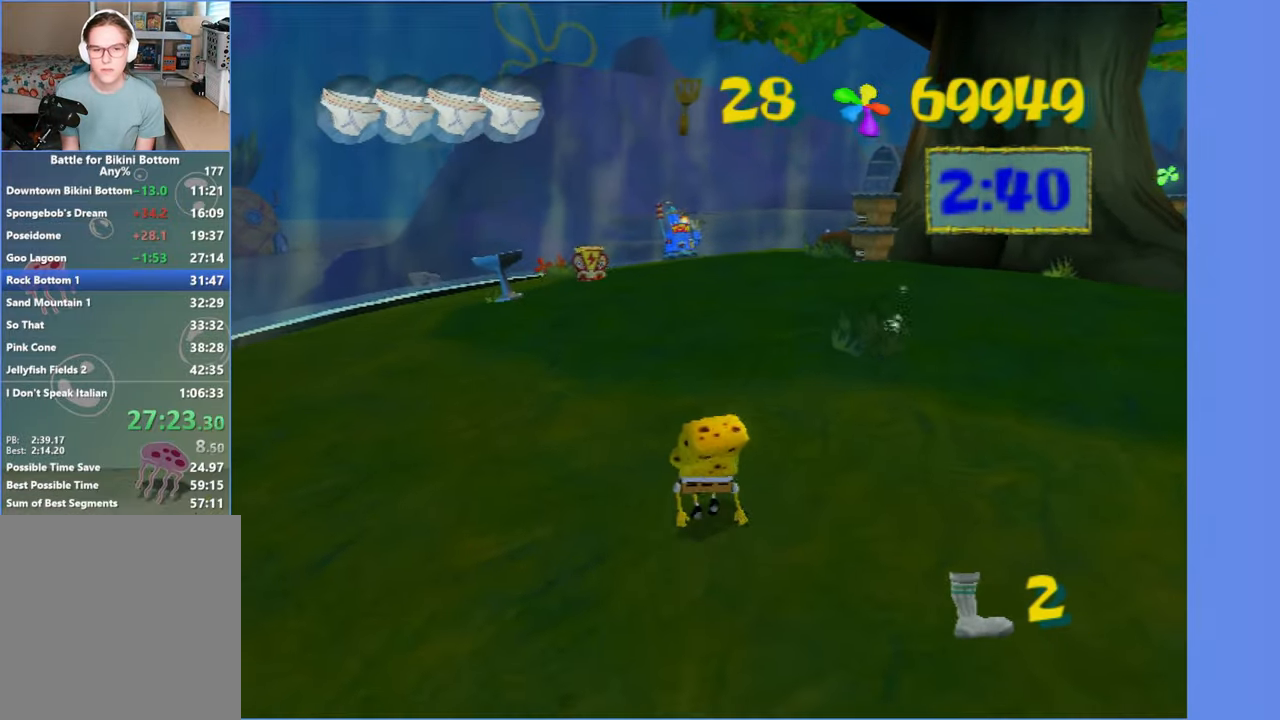
{"buttons": ["B"], "left_stick": "up", "right_stick": "center", "button_events": [[50, "B", "down"]]}
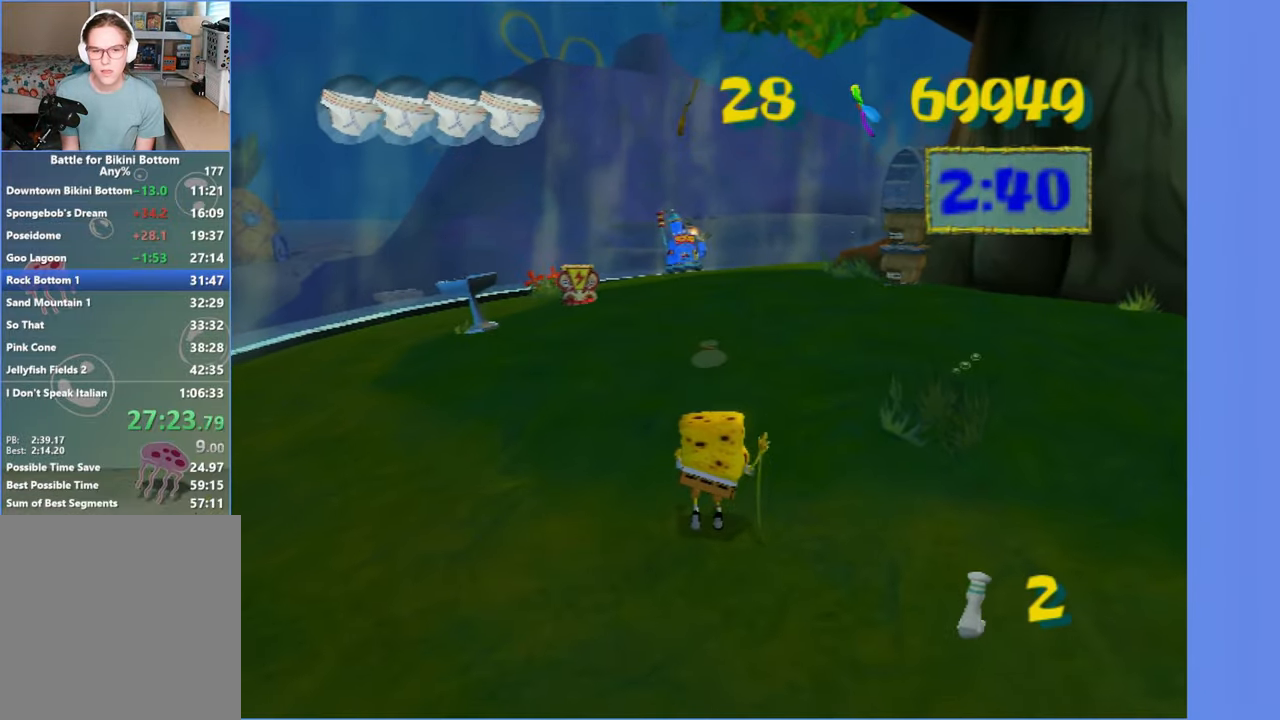
{"buttons": [], "left_stick": "up", "right_stick": "center", "button_events": [[317, "B", "up"]]}
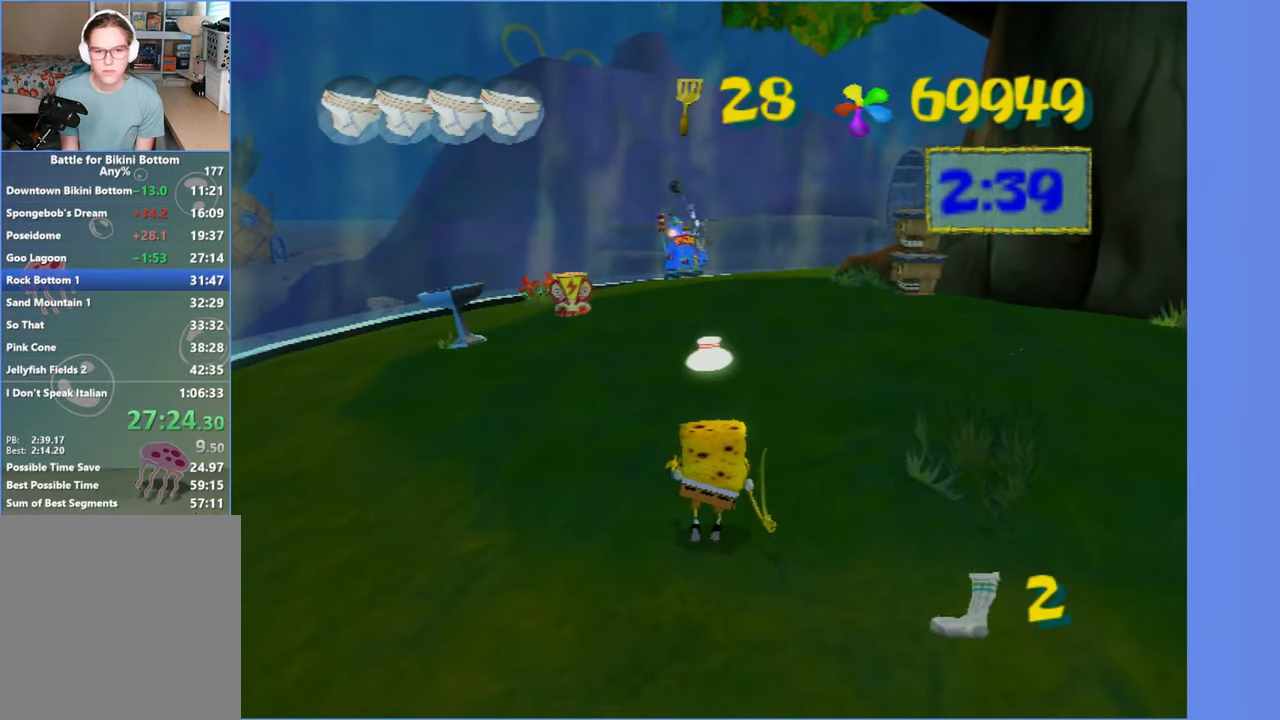
{"buttons": [], "left_stick": "up-right", "right_stick": "center", "button_events": []}
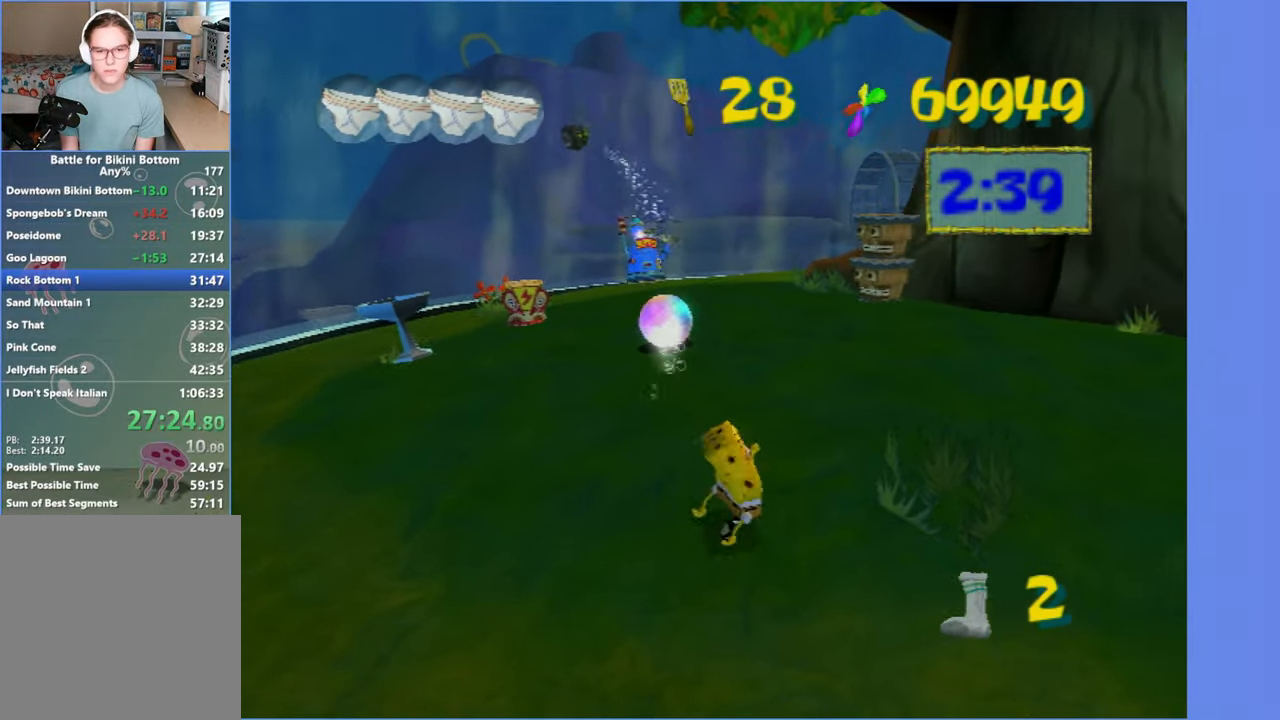
{"buttons": [], "left_stick": "up-right", "right_stick": "center", "button_events": [[234, "A", "down"], [300, "A", "up"]]}